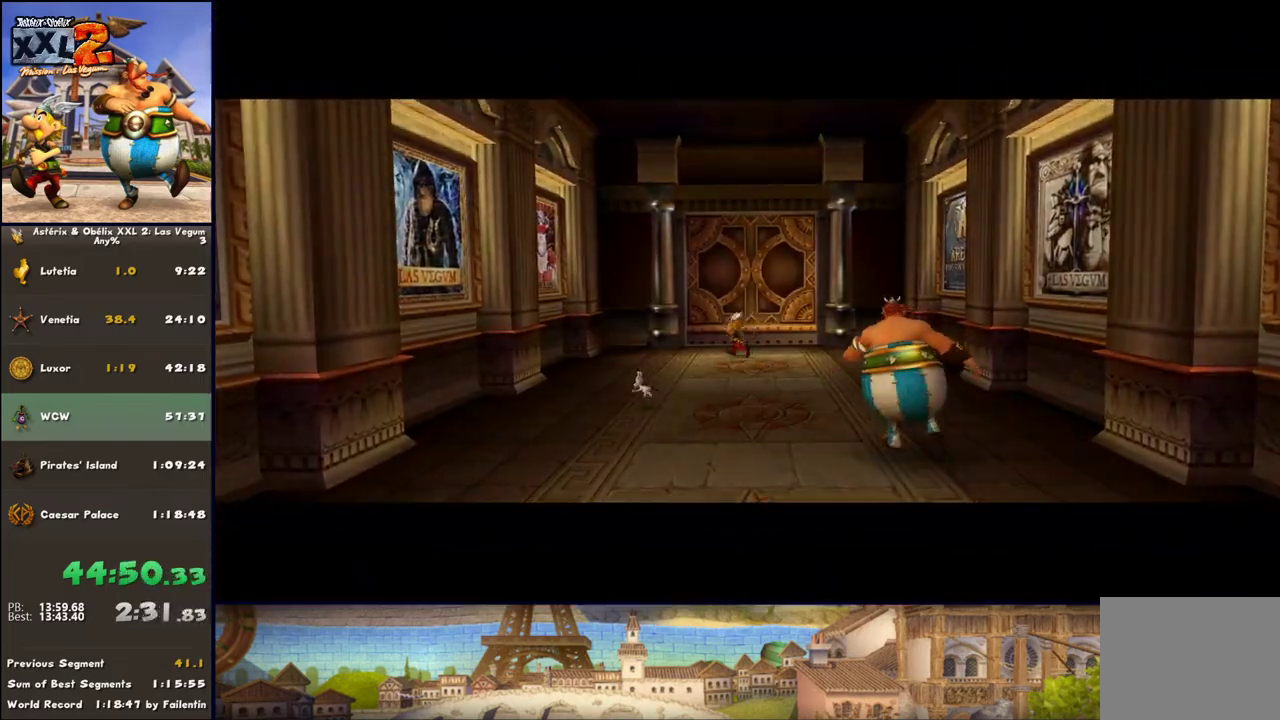
Gameplay with a controller (Xbox layout); each line is a JSON object with the inputs held at the frame after it. "events" lists button and stick changes between this image and that frame as [ms after this image, input, new state], when the widget could be followed in between. Not read: L2 R2.
{"buttons": [], "left_stick": "center", "right_stick": "center", "events": []}
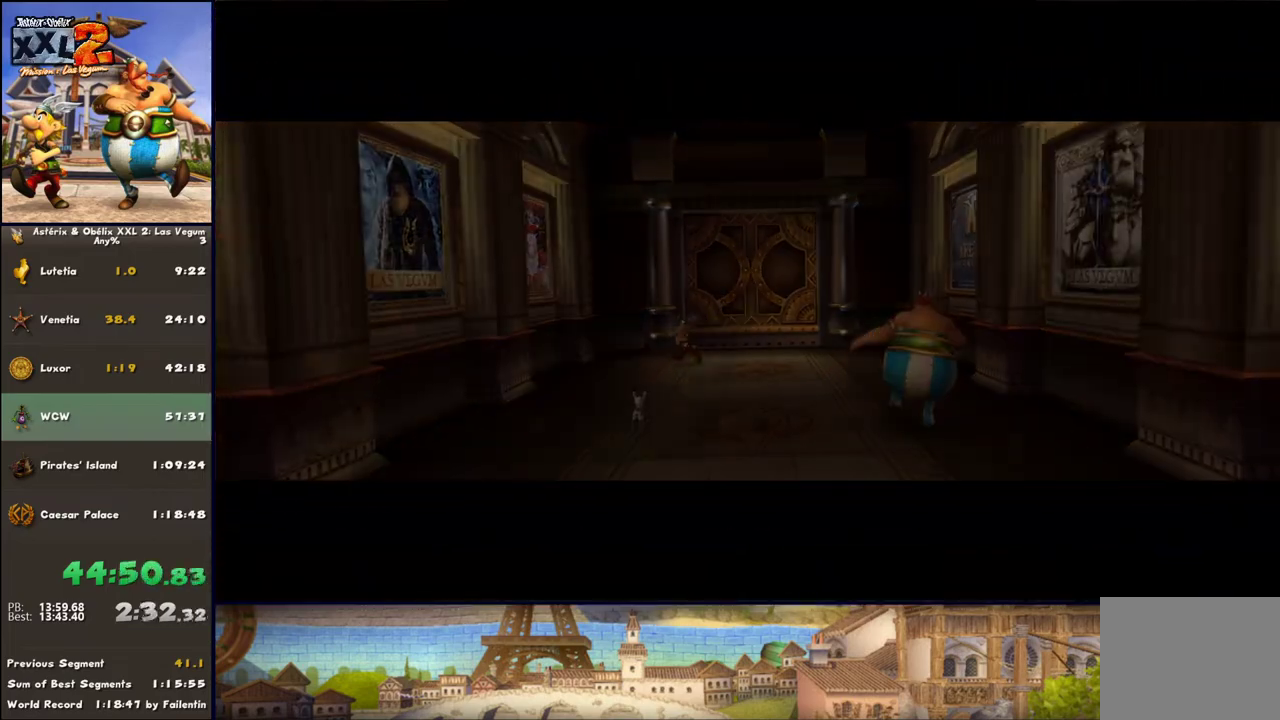
{"buttons": [], "left_stick": "center", "right_stick": "center", "events": []}
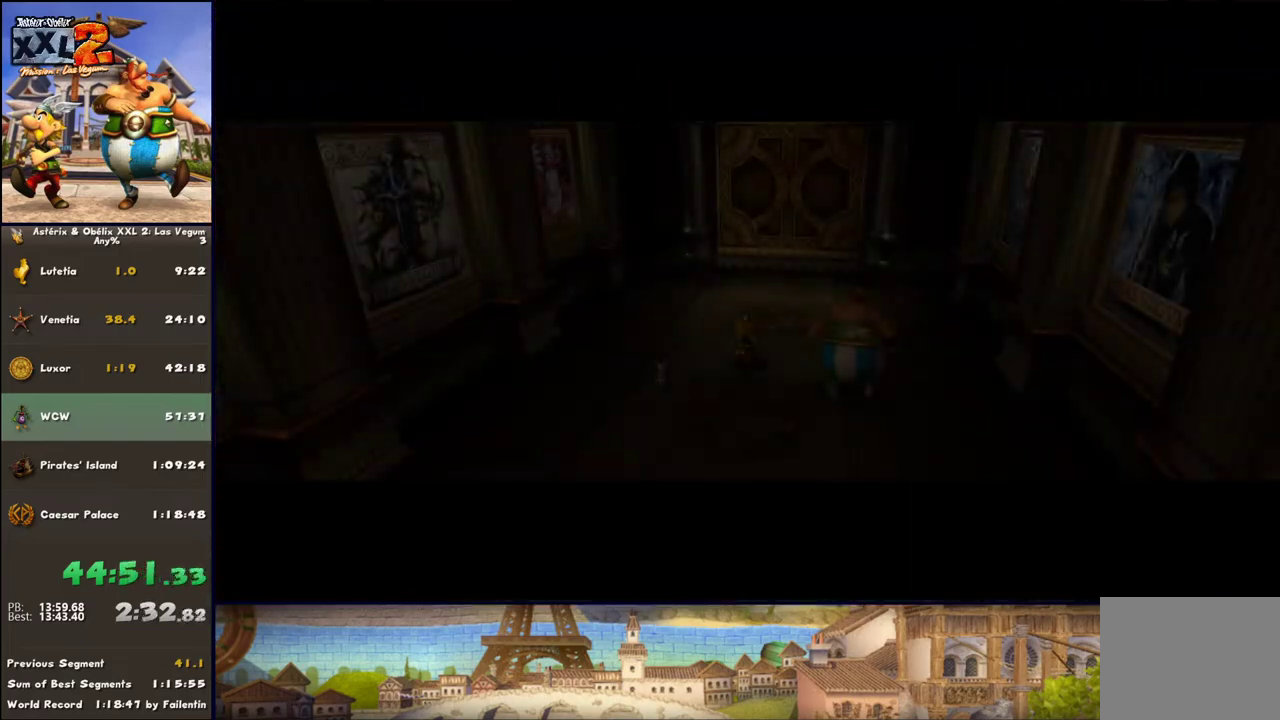
{"buttons": [], "left_stick": "center", "right_stick": "center", "events": [[100, "A", "down"], [300, "A", "up"], [433, "A", "down"], [500, "A", "up"]]}
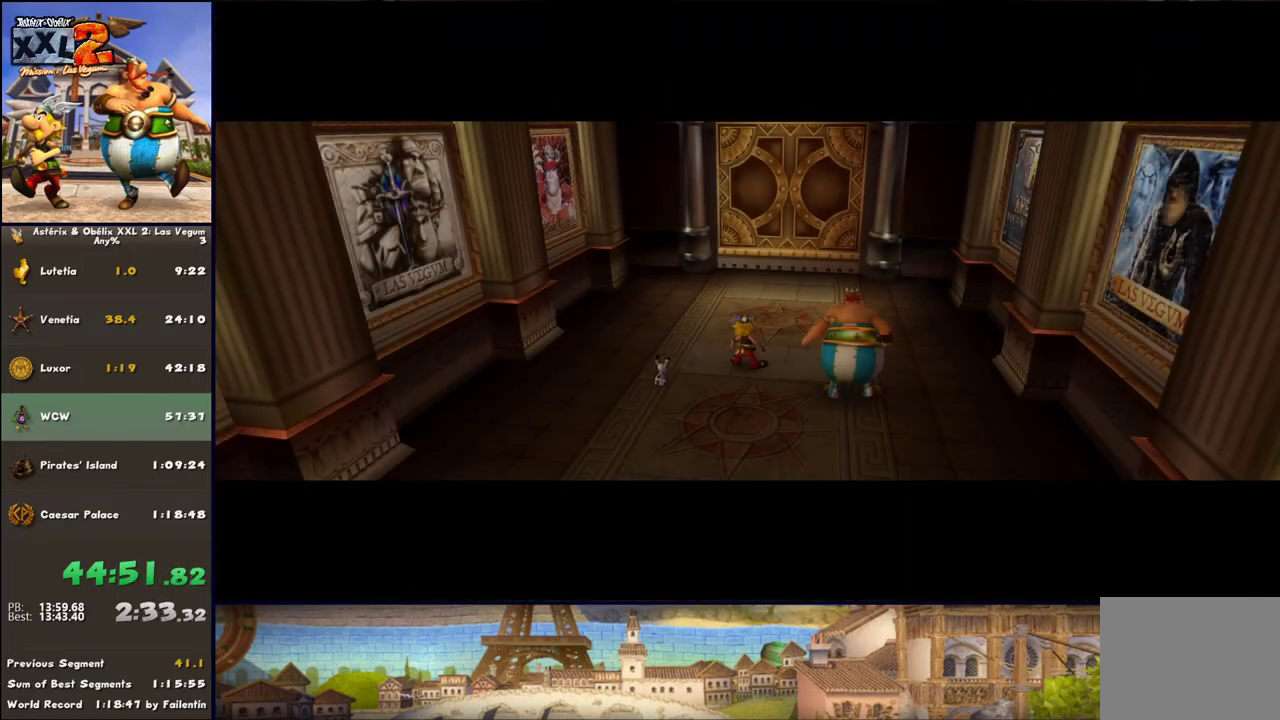
{"buttons": [], "left_stick": "center", "right_stick": "center", "events": [[117, "A", "down"], [183, "A", "up"], [300, "A", "down"], [433, "A", "up"]]}
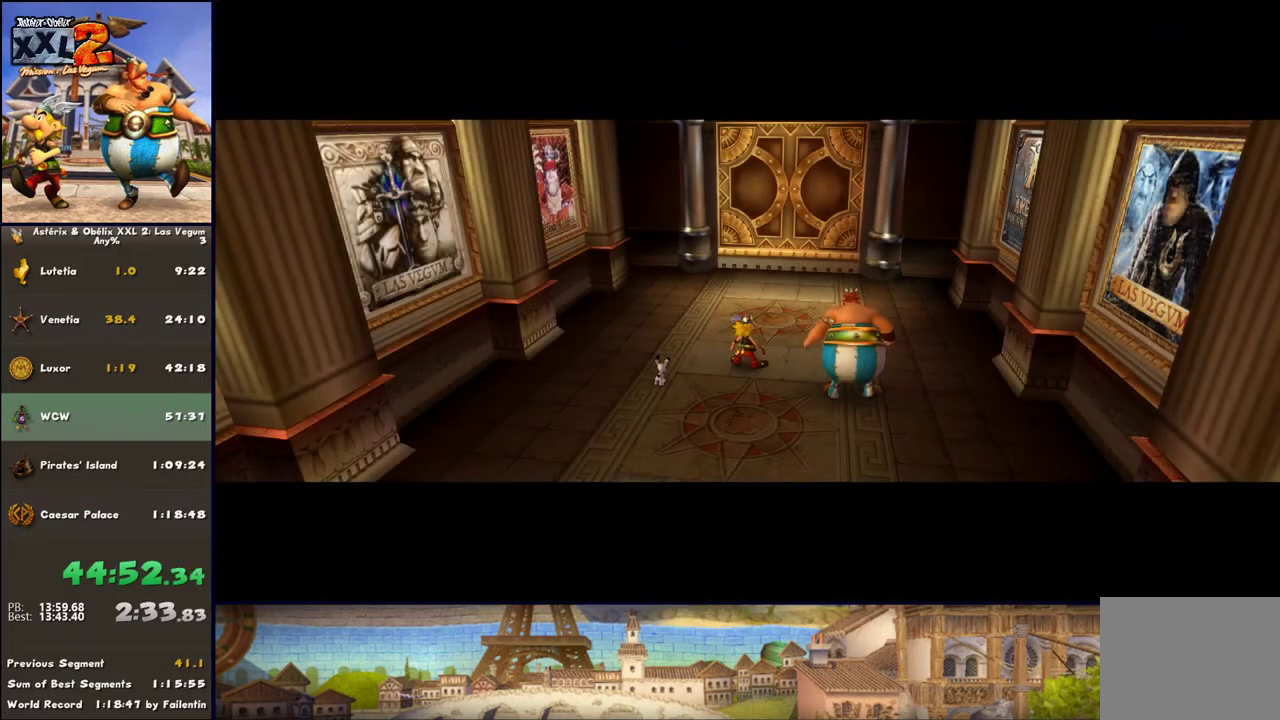
{"buttons": [], "left_stick": "center", "right_stick": "center", "events": [[50, "A", "down"], [183, "A", "up"], [367, "A", "down"], [417, "A", "up"]]}
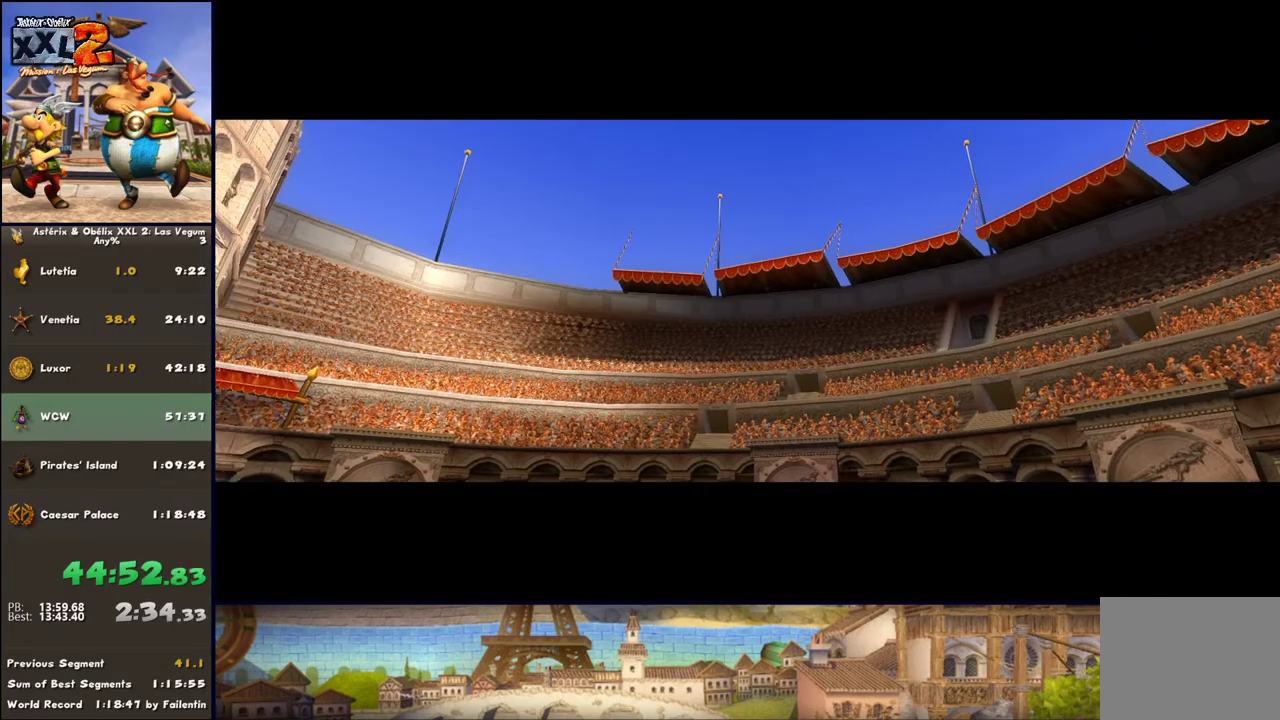
{"buttons": ["A"], "left_stick": "center", "right_stick": "center", "events": [[117, "A", "down"], [300, "A", "up"], [483, "A", "down"]]}
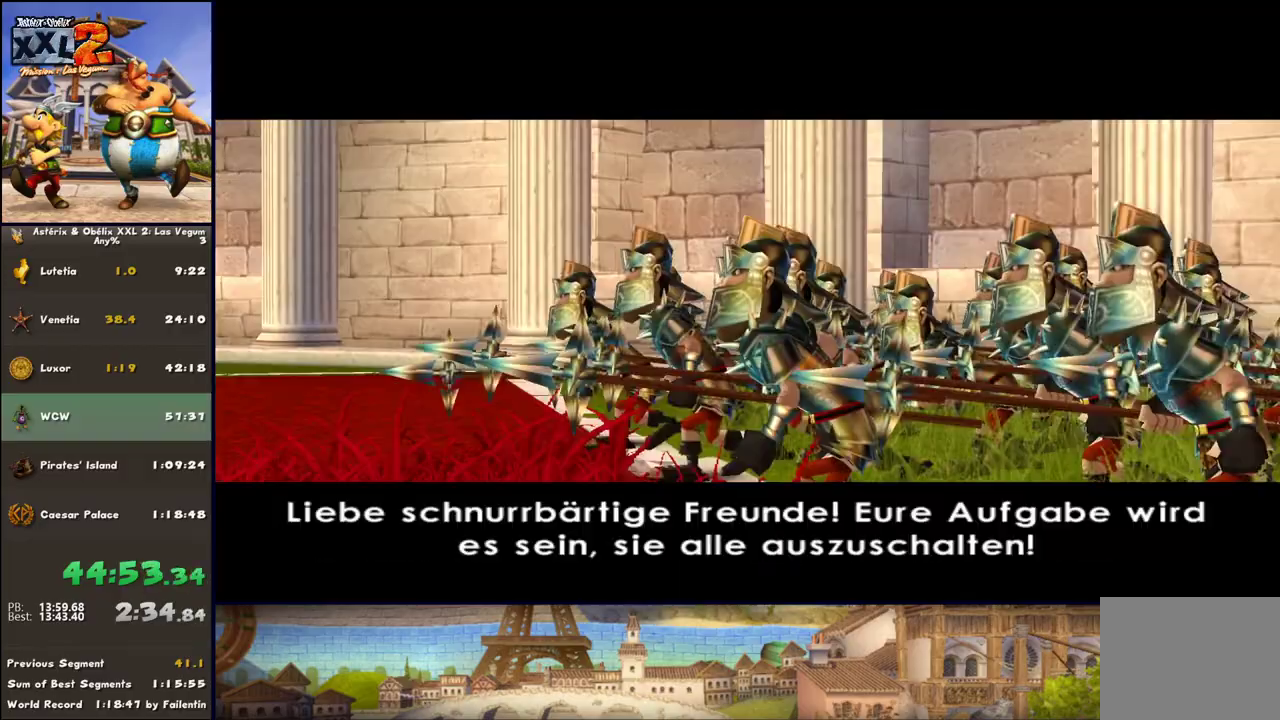
{"buttons": ["A"], "left_stick": "center", "right_stick": "center", "events": [[100, "A", "up"], [300, "A", "down"], [350, "A", "up"], [417, "A", "down"]]}
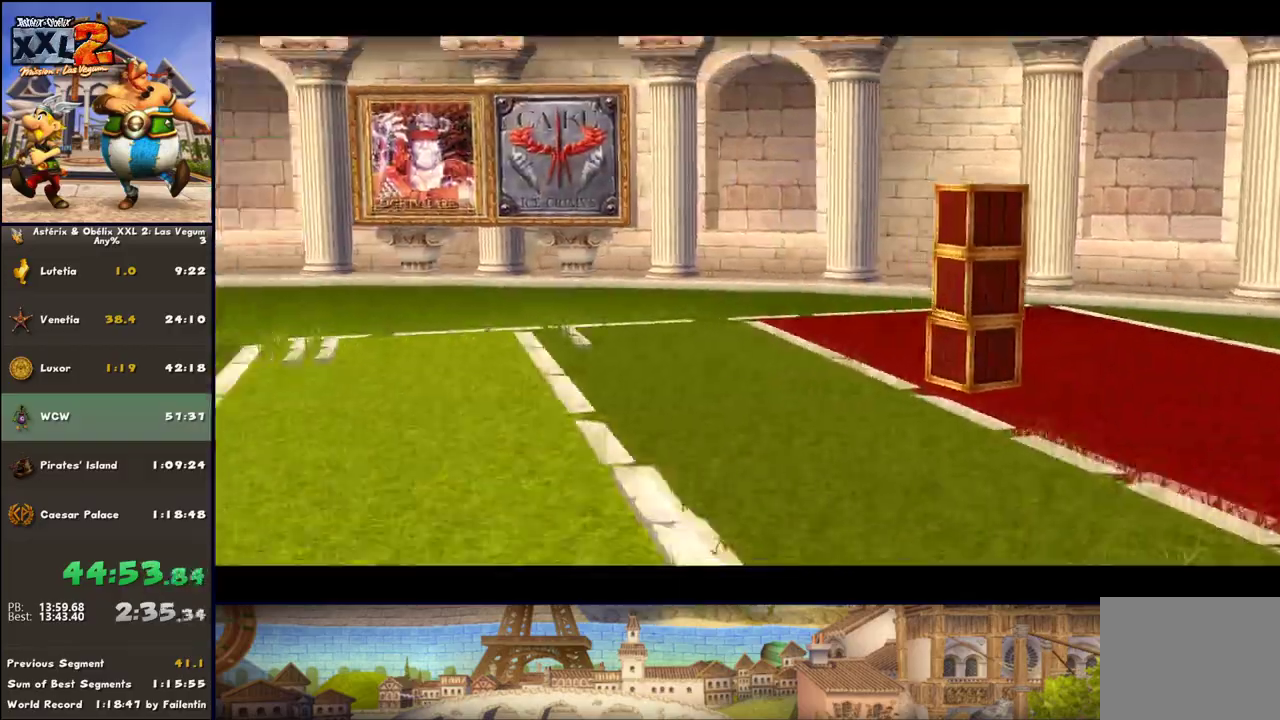
{"buttons": ["A"], "left_stick": "right", "right_stick": "center", "events": [[100, "A", "up"], [100, "left_stick", "right"], [283, "A", "down"], [350, "A", "up"], [483, "A", "down"]]}
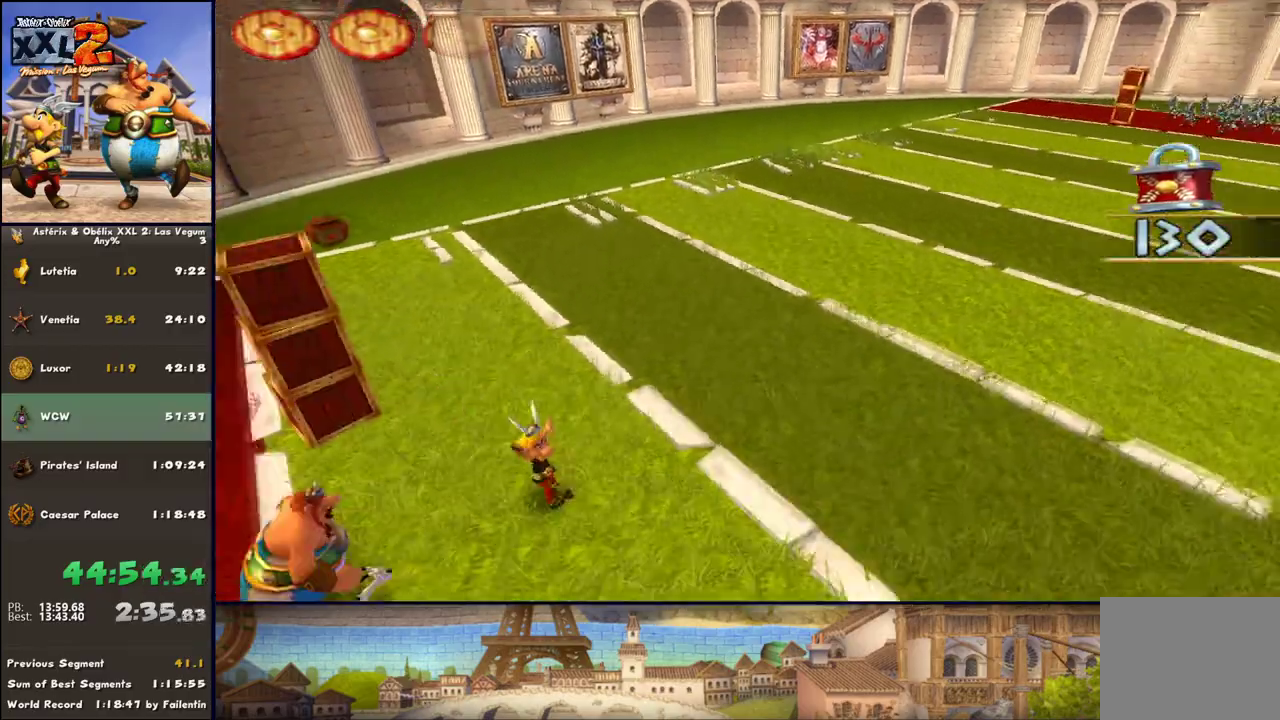
{"buttons": ["A"], "left_stick": "right", "right_stick": "center", "events": [[33, "A", "up"], [100, "A", "down"], [167, "A", "up"], [217, "A", "down"], [283, "A", "up"], [350, "A", "down"]]}
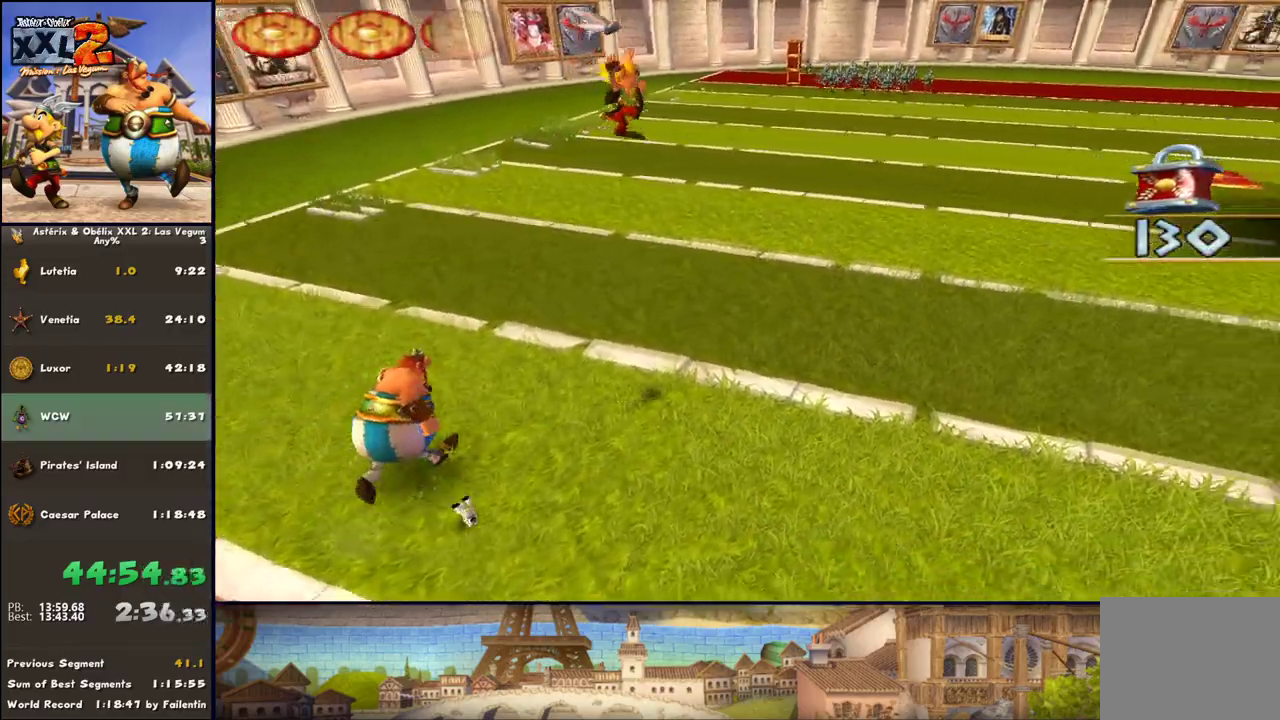
{"buttons": [], "left_stick": "up-right", "right_stick": "center", "events": [[100, "left_stick", "up-right"], [217, "A", "up"]]}
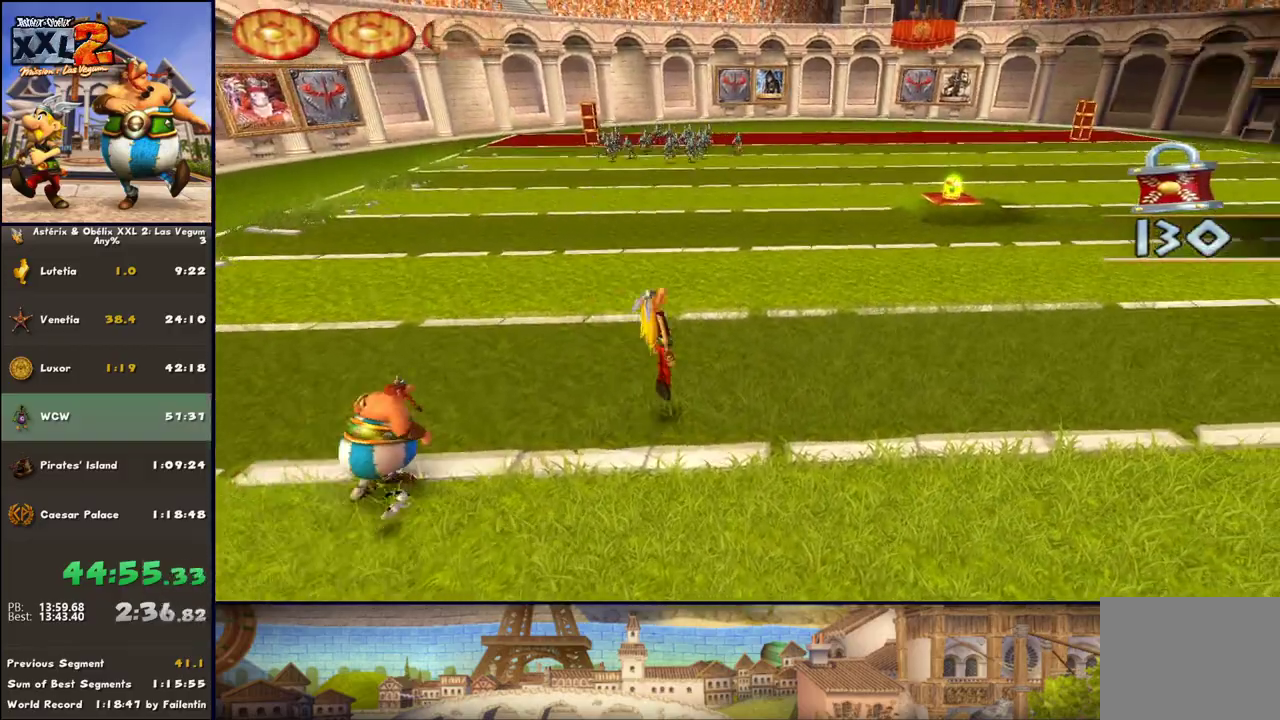
{"buttons": ["A"], "left_stick": "up-right", "right_stick": "center", "events": [[33, "A", "down"], [83, "A", "up"], [150, "A", "down"]]}
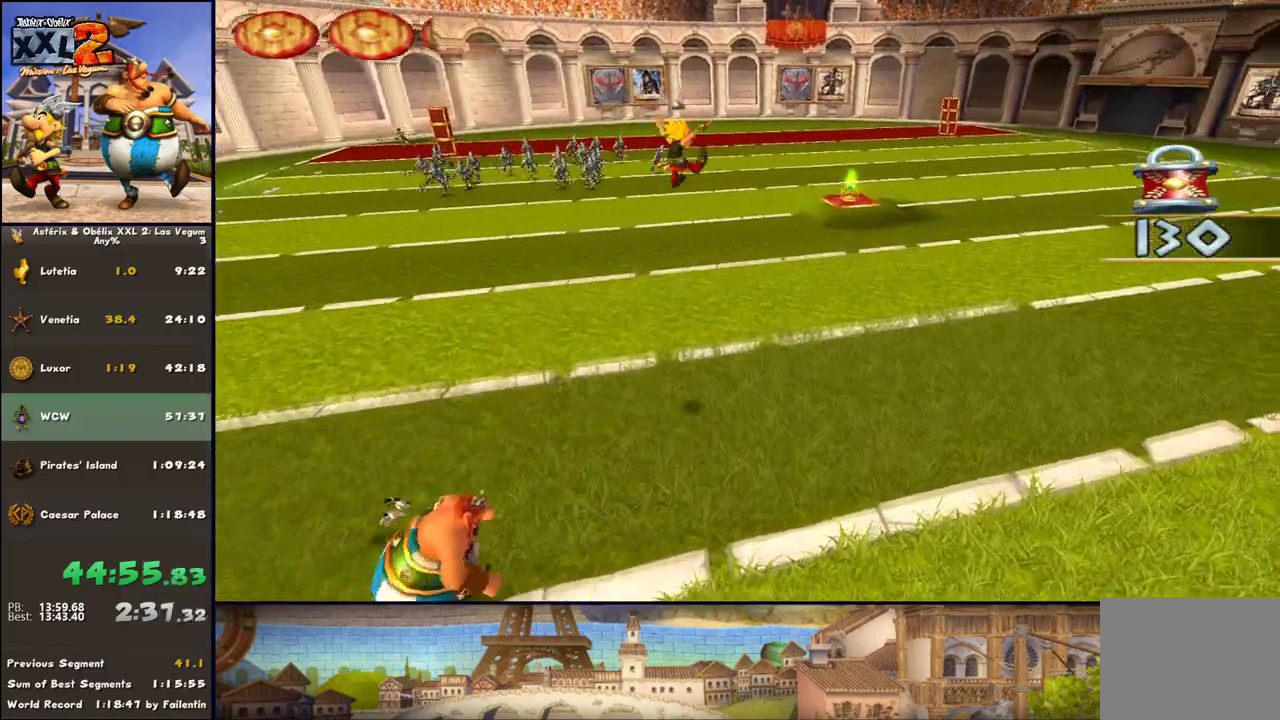
{"buttons": [], "left_stick": "up-right", "right_stick": "center", "events": [[150, "A", "up"]]}
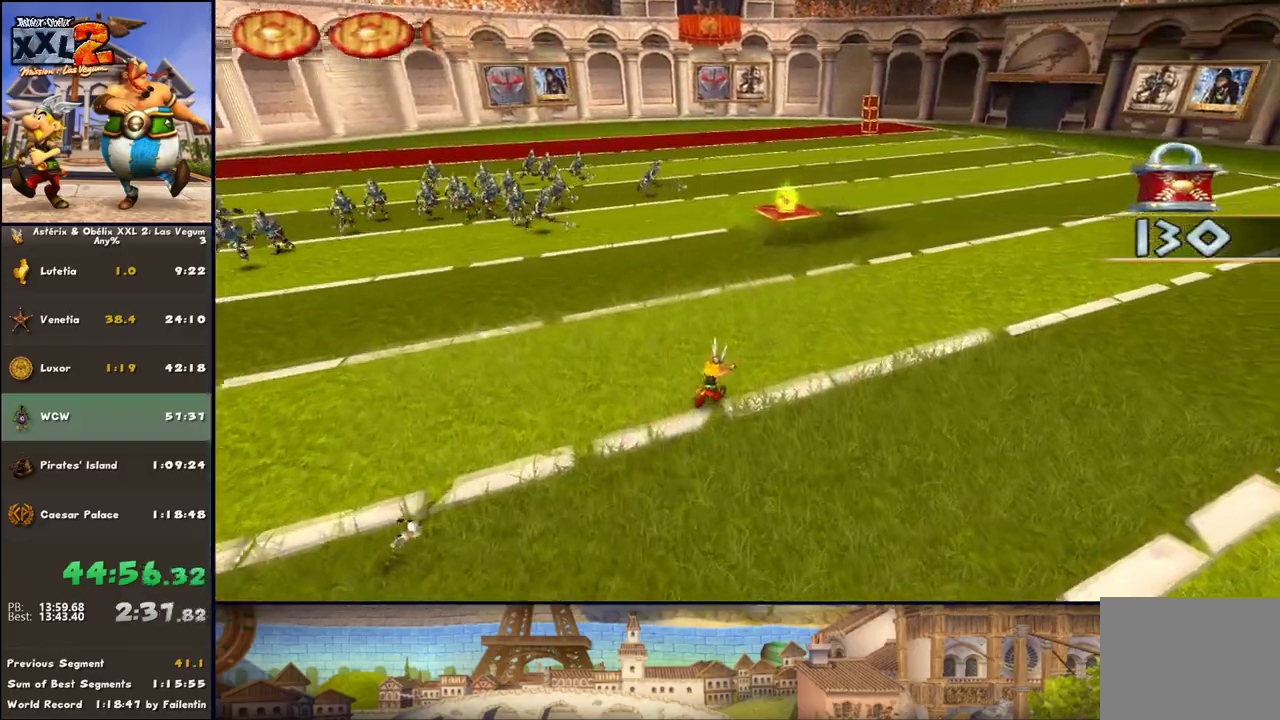
{"buttons": [], "left_stick": "up", "right_stick": "center", "events": [[17, "DPAD_LEFT", "down"], [167, "left_stick", "up"], [200, "DPAD_LEFT", "up"]]}
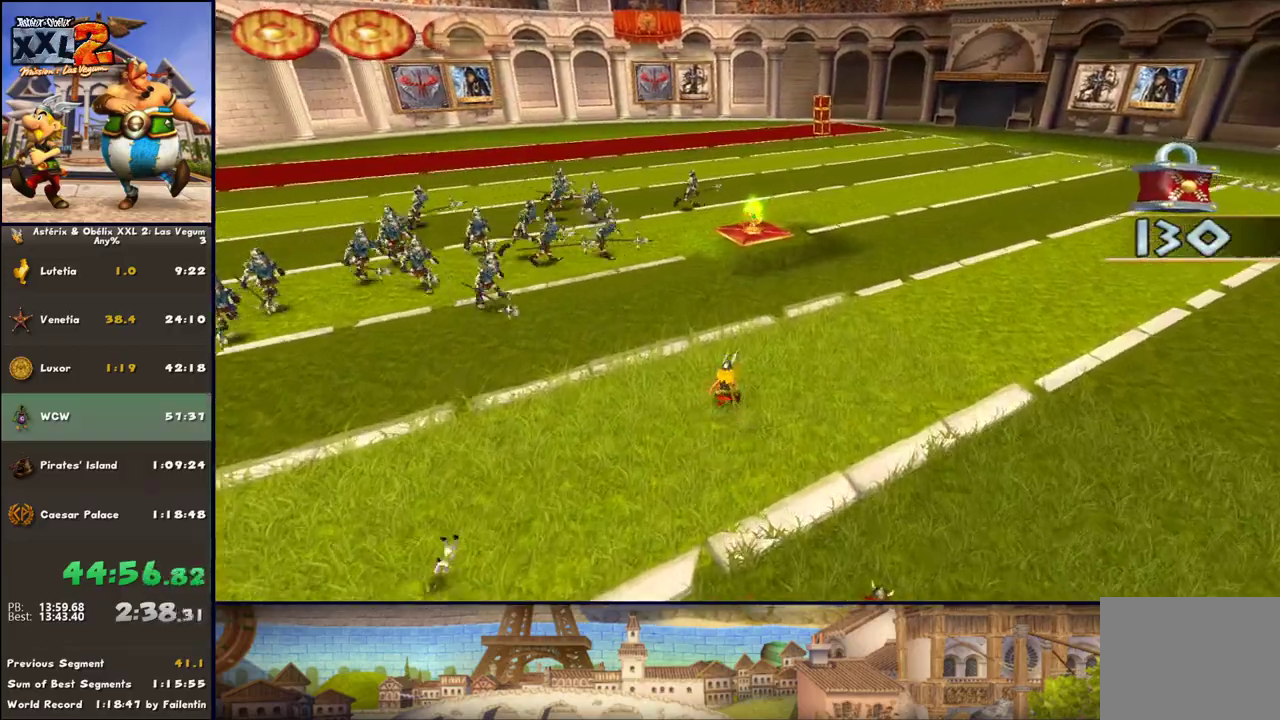
{"buttons": ["A"], "left_stick": "up", "right_stick": "center", "events": [[200, "A", "down"], [267, "A", "up"], [450, "A", "down"]]}
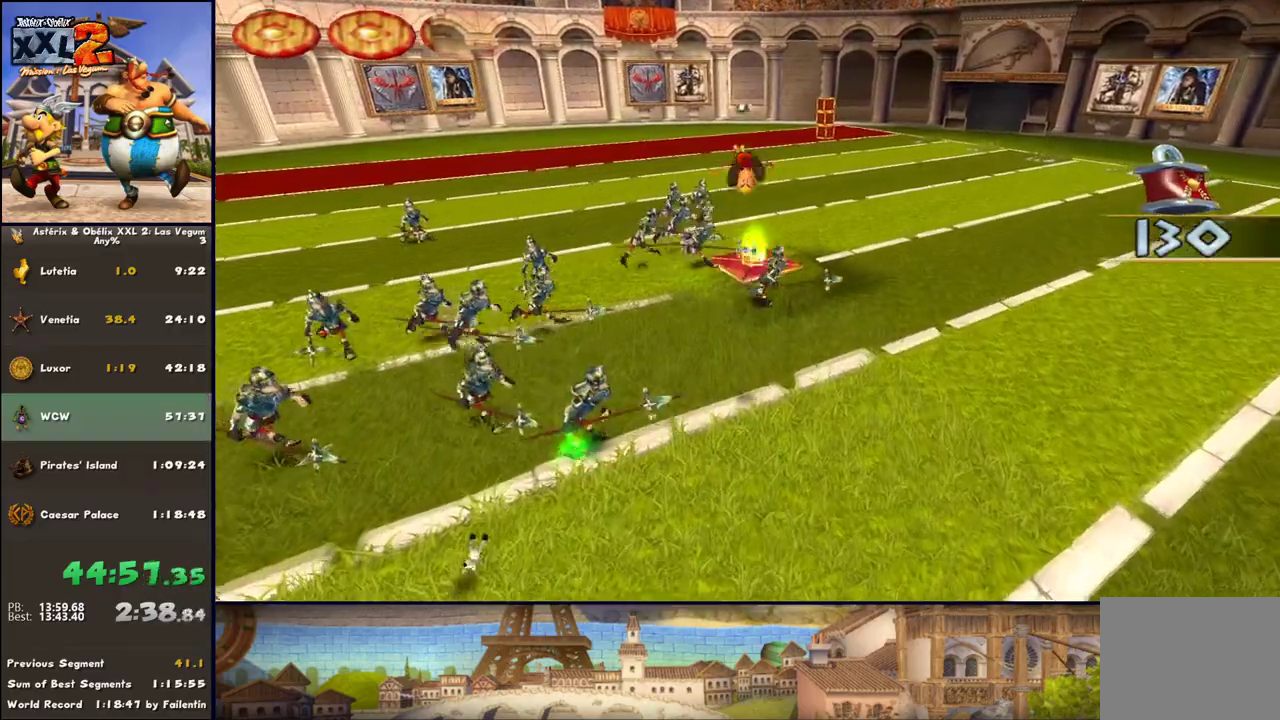
{"buttons": [], "left_stick": "up", "right_stick": "center", "events": [[183, "A", "up"]]}
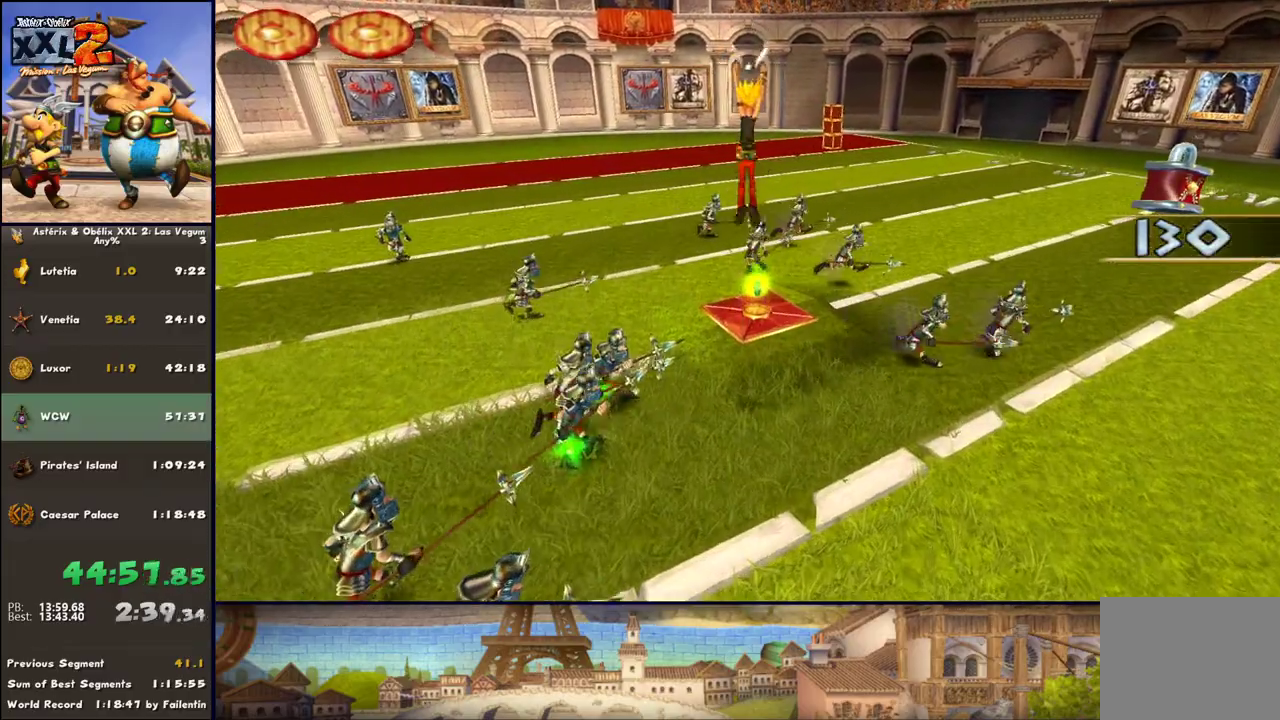
{"buttons": [], "left_stick": "up", "right_stick": "center", "events": [[317, "left_stick", "up-right"], [450, "left_stick", "up"]]}
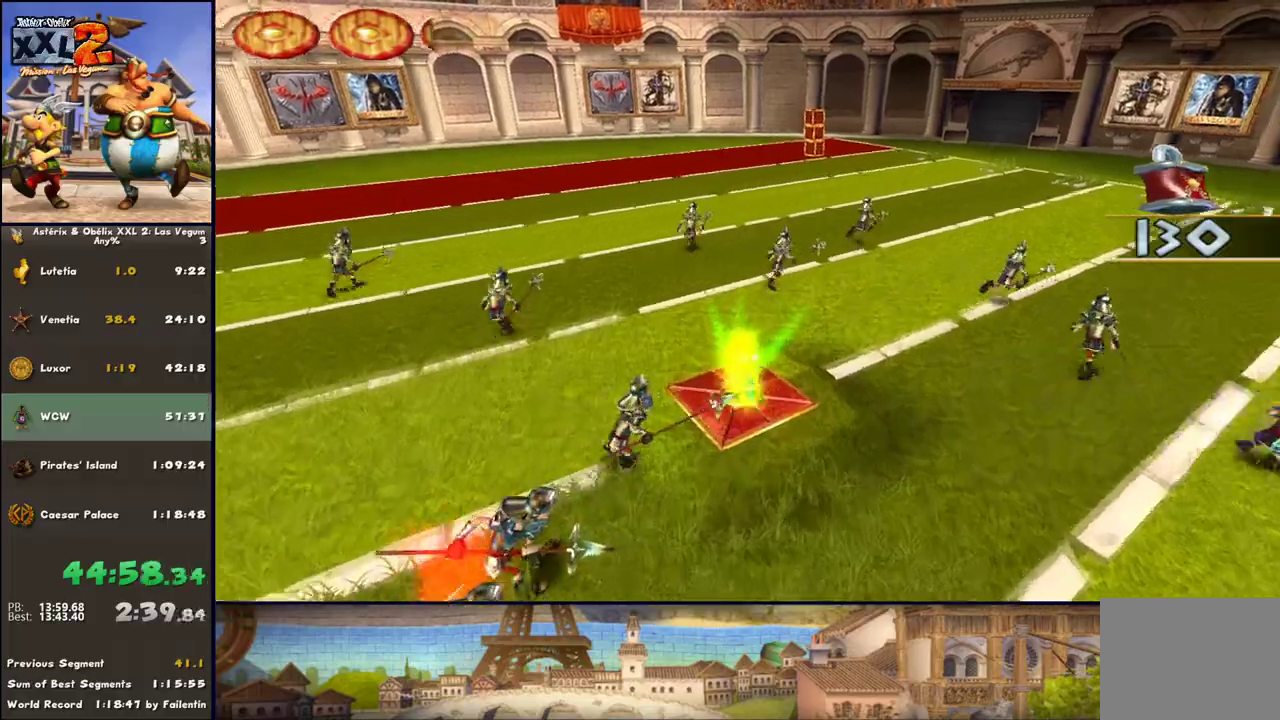
{"buttons": ["X"], "left_stick": "center", "right_stick": "center", "events": [[133, "left_stick", "center"], [367, "A", "down"], [500, "A", "up"], [500, "X", "down"]]}
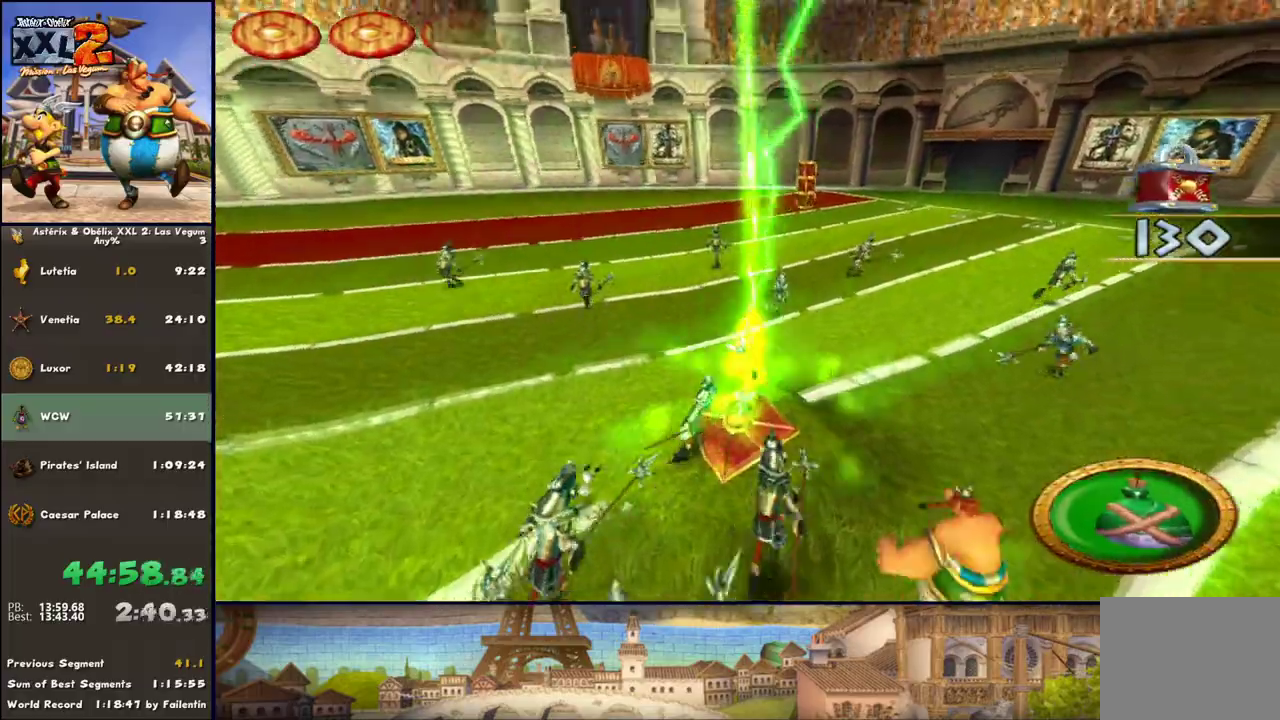
{"buttons": [], "left_stick": "down-right", "right_stick": "center", "events": [[133, "X", "up"], [183, "B", "down"], [250, "B", "up"], [317, "A", "down"], [383, "A", "up"], [433, "X", "down"], [500, "X", "up"], [500, "left_stick", "down-right"]]}
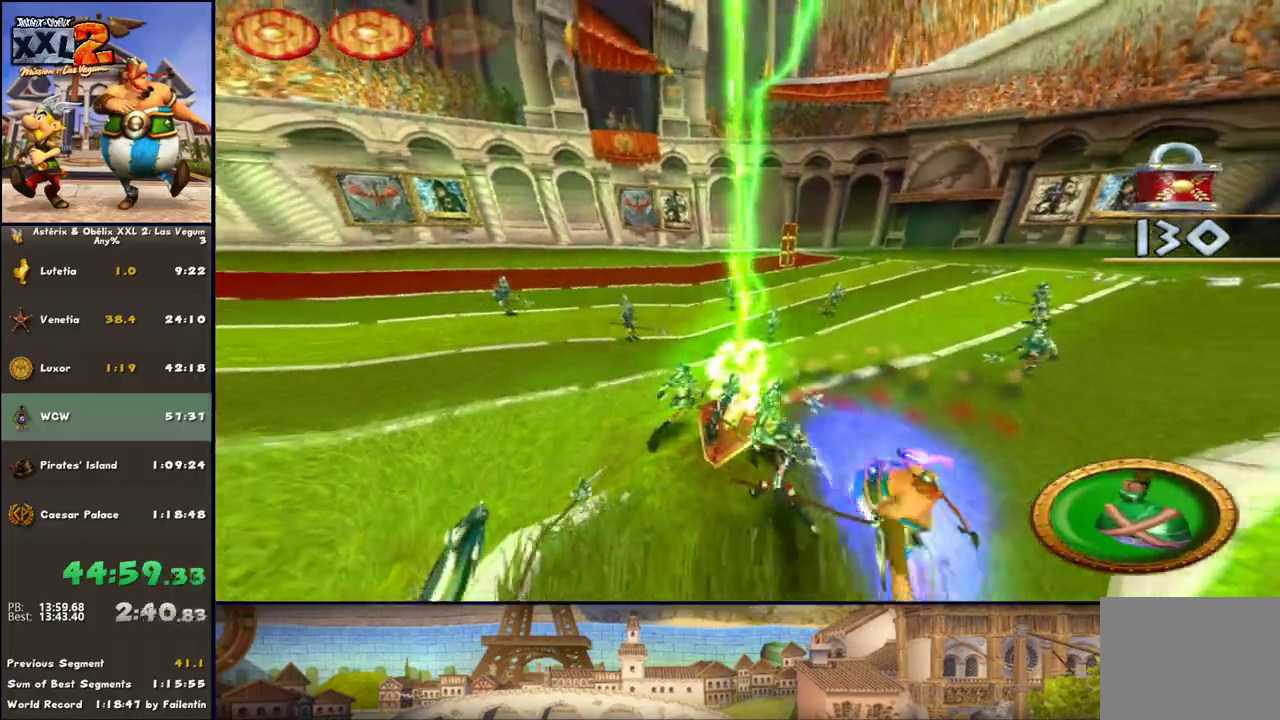
{"buttons": ["X"], "left_stick": "down-right", "right_stick": "center", "events": [[67, "X", "down"], [133, "left_stick", "down"], [317, "left_stick", "center"], [367, "X", "up"], [433, "X", "down"], [500, "left_stick", "down-right"]]}
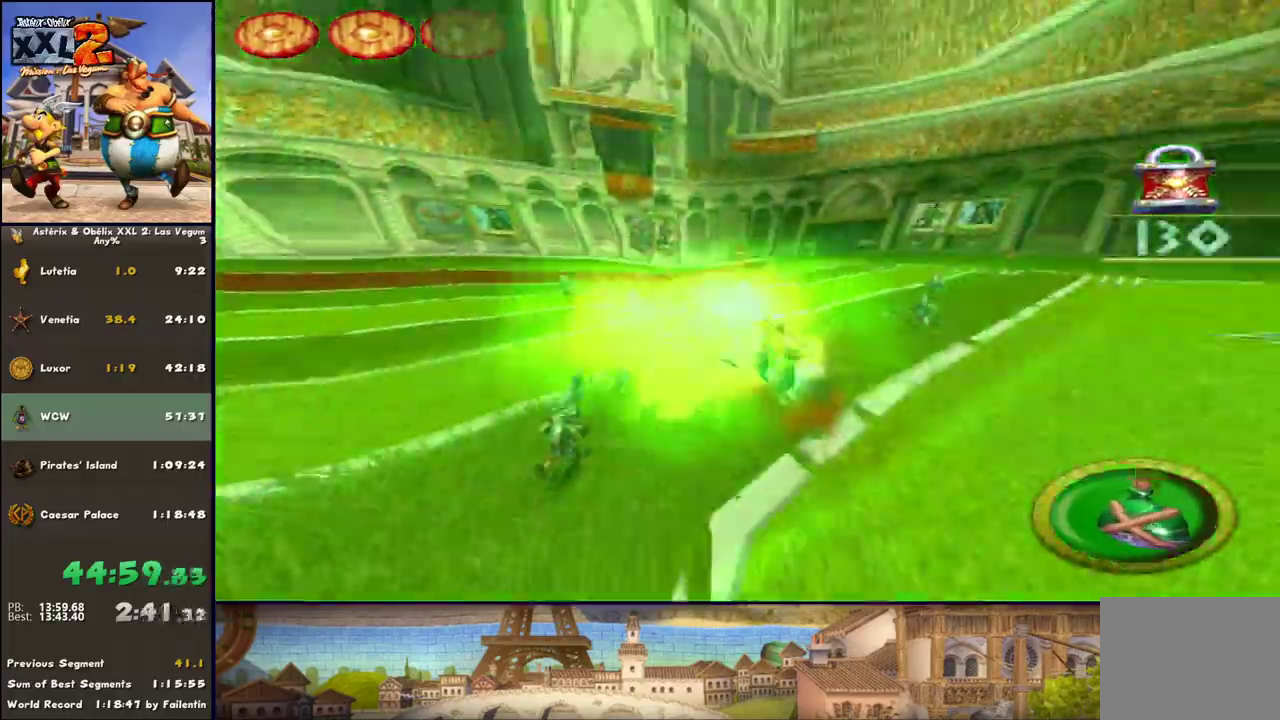
{"buttons": [], "left_stick": "down-right", "right_stick": "center", "events": [[117, "X", "up"], [117, "left_stick", "center"], [317, "X", "down"], [367, "left_stick", "right"], [433, "left_stick", "down-right"], [500, "X", "up"]]}
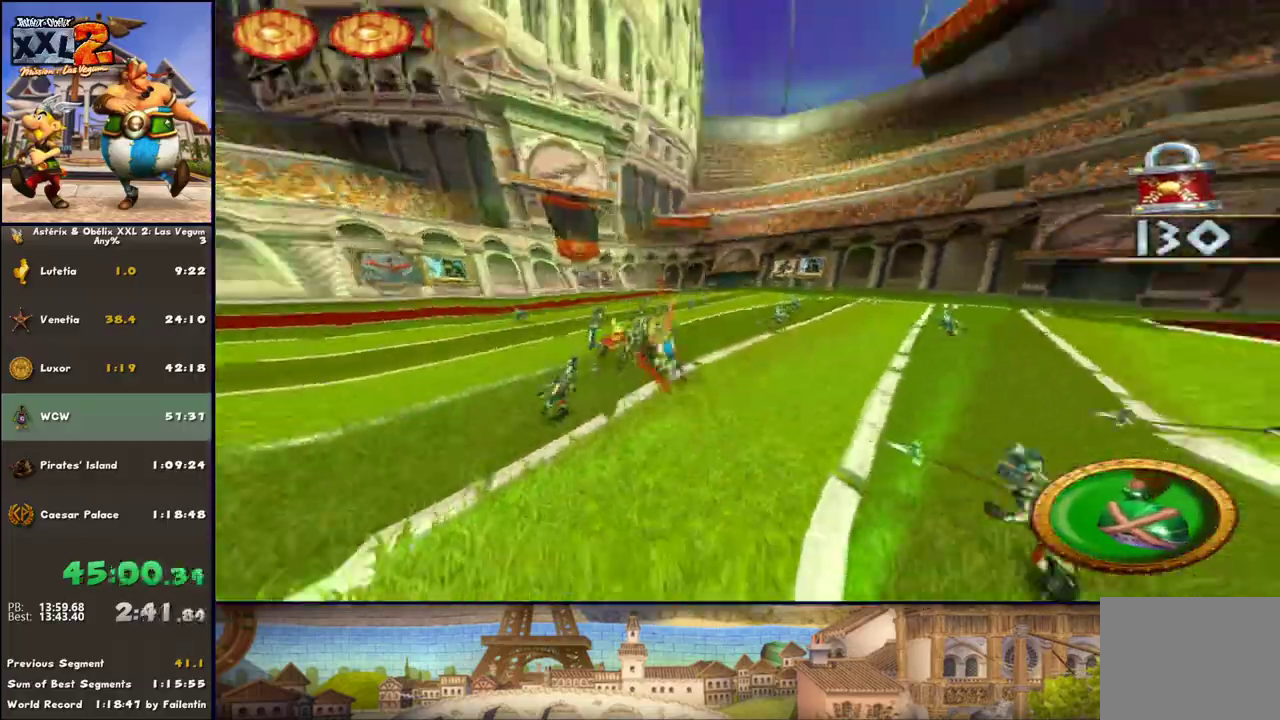
{"buttons": [], "left_stick": "up-left", "right_stick": "center", "events": [[50, "X", "down"], [50, "left_stick", "down"], [183, "L3", "down"], [183, "X", "up"], [250, "X", "down"], [300, "L3", "up"], [300, "X", "up"], [367, "left_stick", "left"], [433, "X", "down"], [483, "X", "up"], [483, "left_stick", "up-left"]]}
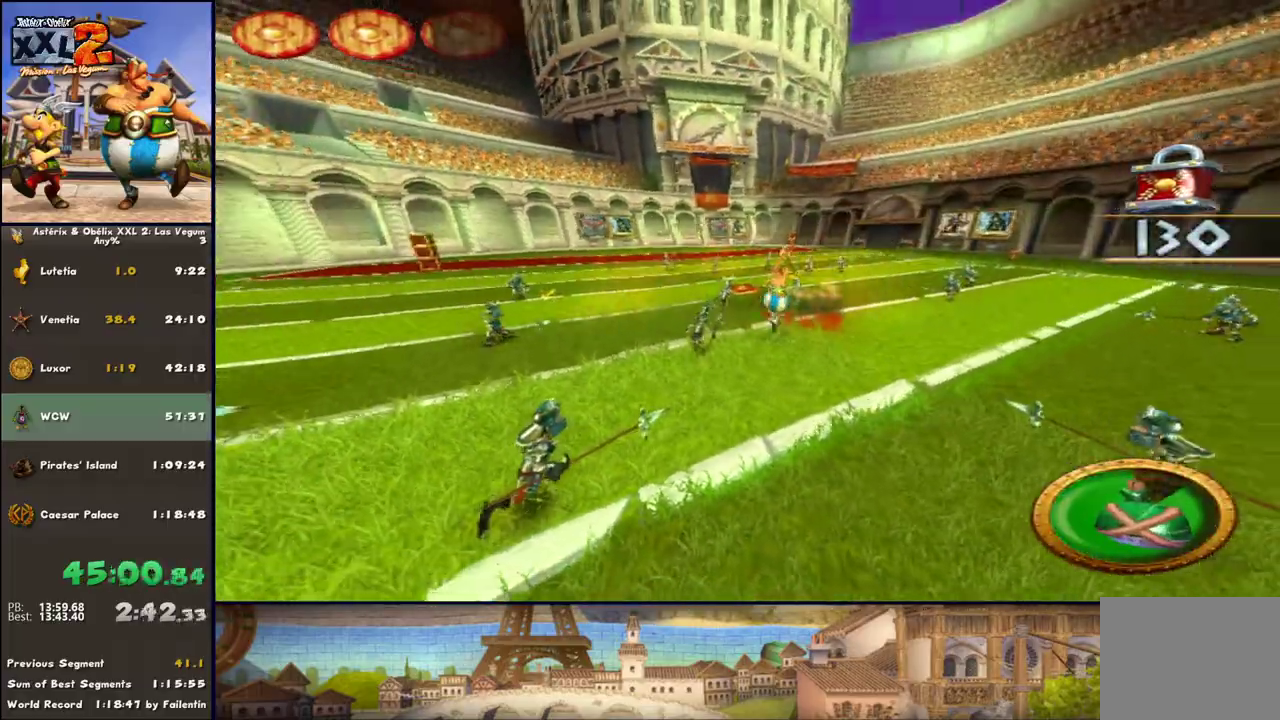
{"buttons": ["X"], "left_stick": "up-right", "right_stick": "center", "events": [[50, "X", "down"], [183, "X", "up"], [217, "left_stick", "up-right"], [233, "X", "down"], [367, "X", "up"], [433, "X", "down"]]}
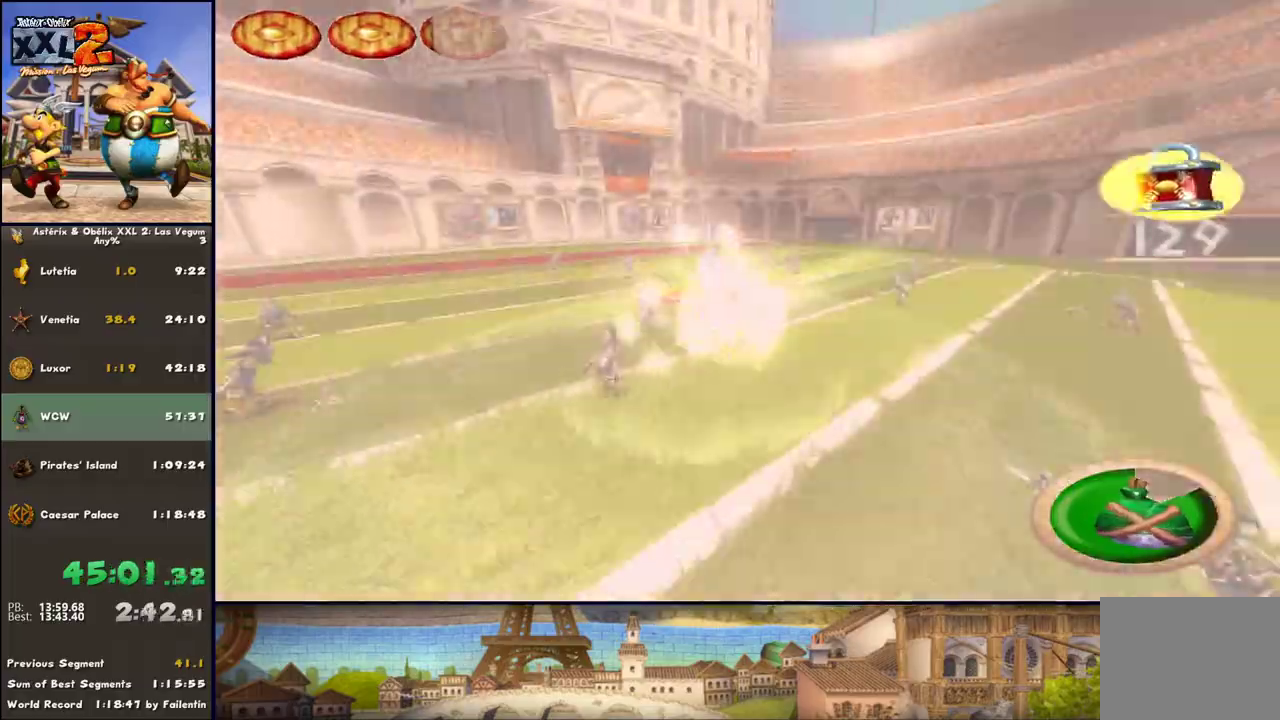
{"buttons": ["X"], "left_stick": "up", "right_stick": "center", "events": [[50, "X", "up"], [117, "X", "down"], [117, "left_stick", "up"], [167, "X", "up"], [300, "X", "down"], [367, "X", "up"], [483, "X", "down"]]}
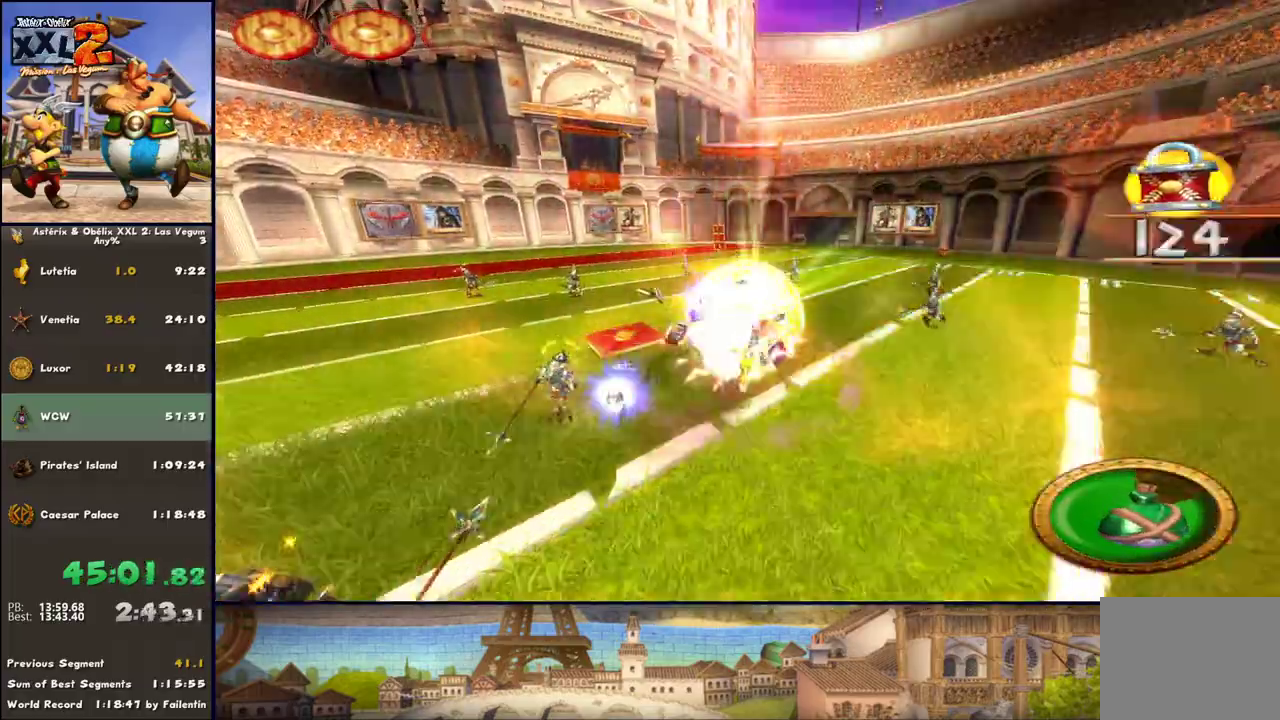
{"buttons": [], "left_stick": "up", "right_stick": "center", "events": [[50, "X", "up"], [167, "X", "down"], [233, "X", "up"], [350, "X", "down"], [483, "X", "up"]]}
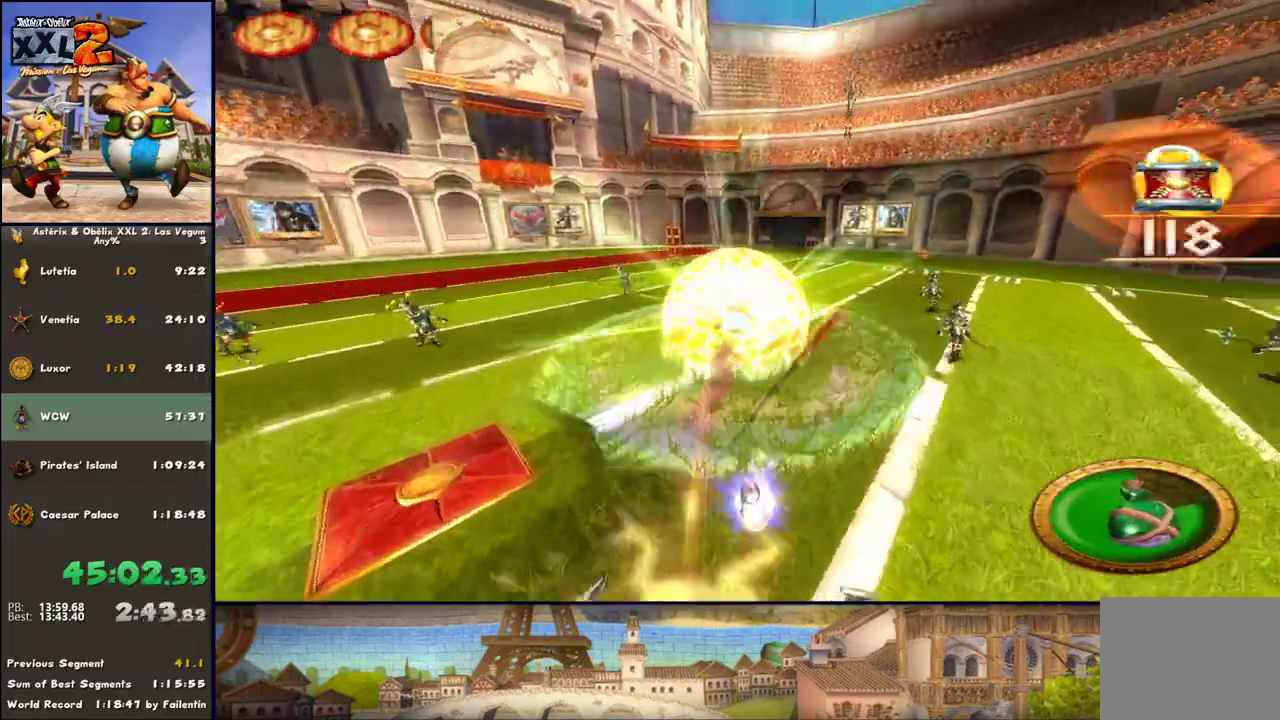
{"buttons": ["X"], "left_stick": "up-right", "right_stick": "center", "events": [[50, "X", "down"], [167, "X", "up"], [233, "X", "down"], [350, "X", "up"], [417, "X", "down"], [483, "left_stick", "up-right"]]}
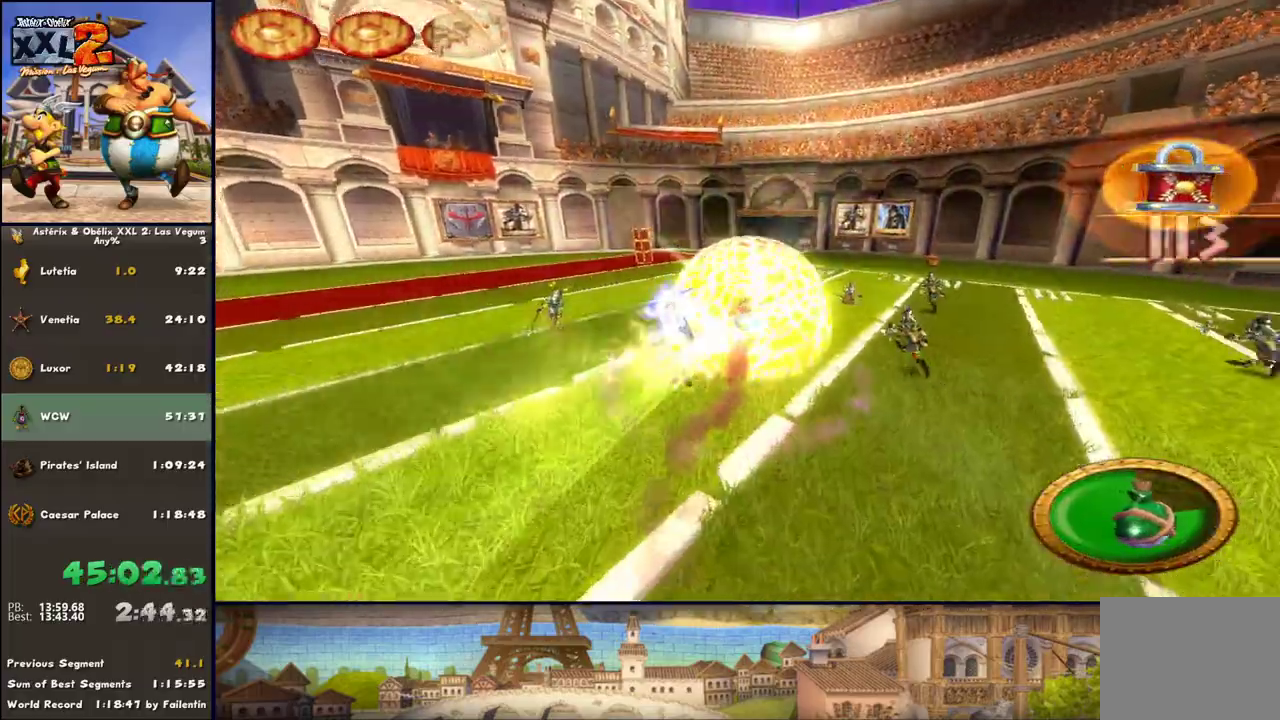
{"buttons": [], "left_stick": "up-right", "right_stick": "center", "events": [[50, "X", "up"], [100, "X", "down"], [133, "left_stick", "right"], [233, "X", "up"], [283, "X", "down"], [283, "left_stick", "up-right"], [417, "X", "up"]]}
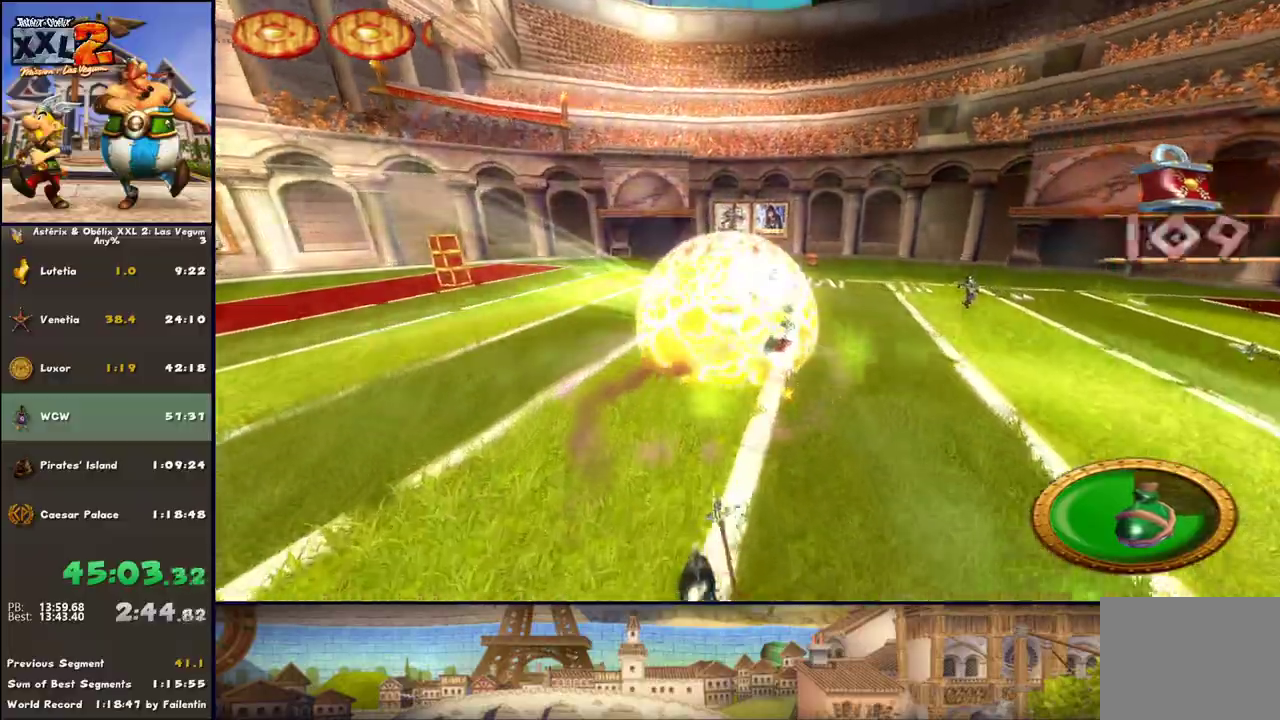
{"buttons": ["X"], "left_stick": "up-right", "right_stick": "center", "events": [[33, "X", "down"], [167, "X", "up"], [217, "X", "down"], [283, "X", "up"], [467, "X", "down"]]}
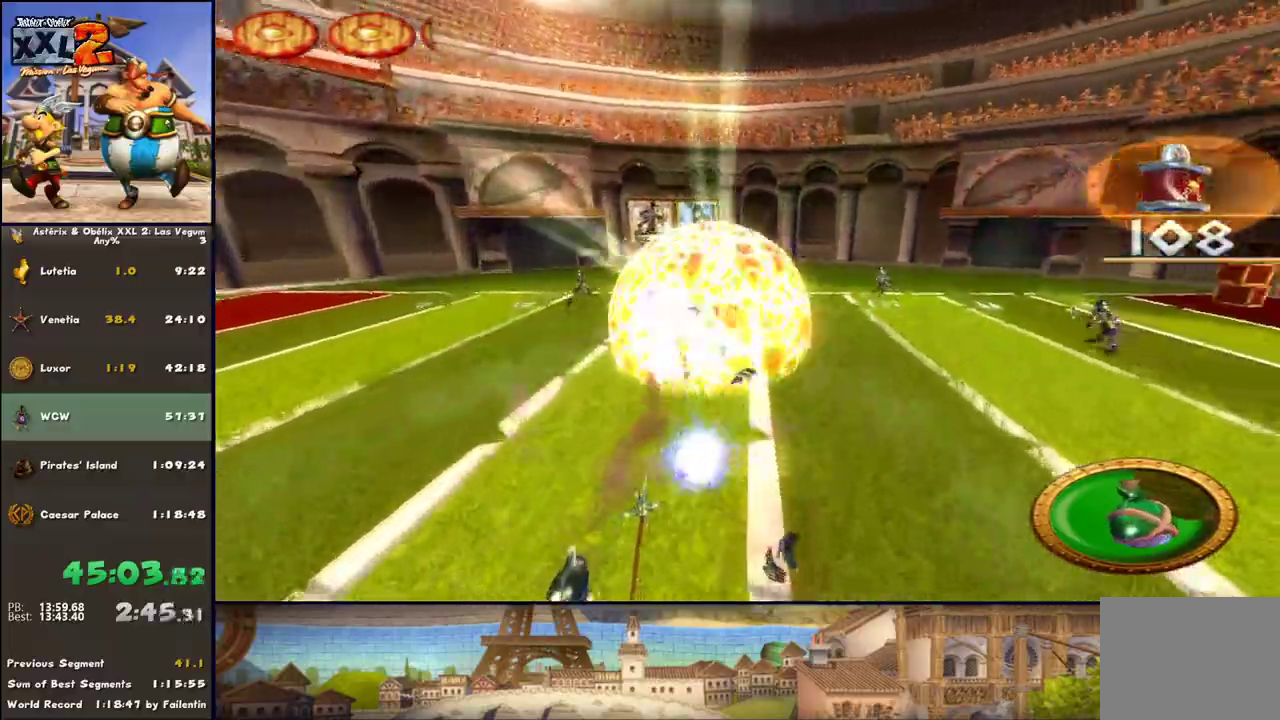
{"buttons": ["X", "L3"], "left_stick": "down-left", "right_stick": "center", "events": [[33, "left_stick", "down-right"], [100, "X", "up"], [100, "left_stick", "down"], [150, "X", "down"], [217, "L3", "down"], [217, "X", "up"], [283, "X", "down"], [283, "left_stick", "down-left"], [350, "X", "up"], [467, "X", "down"]]}
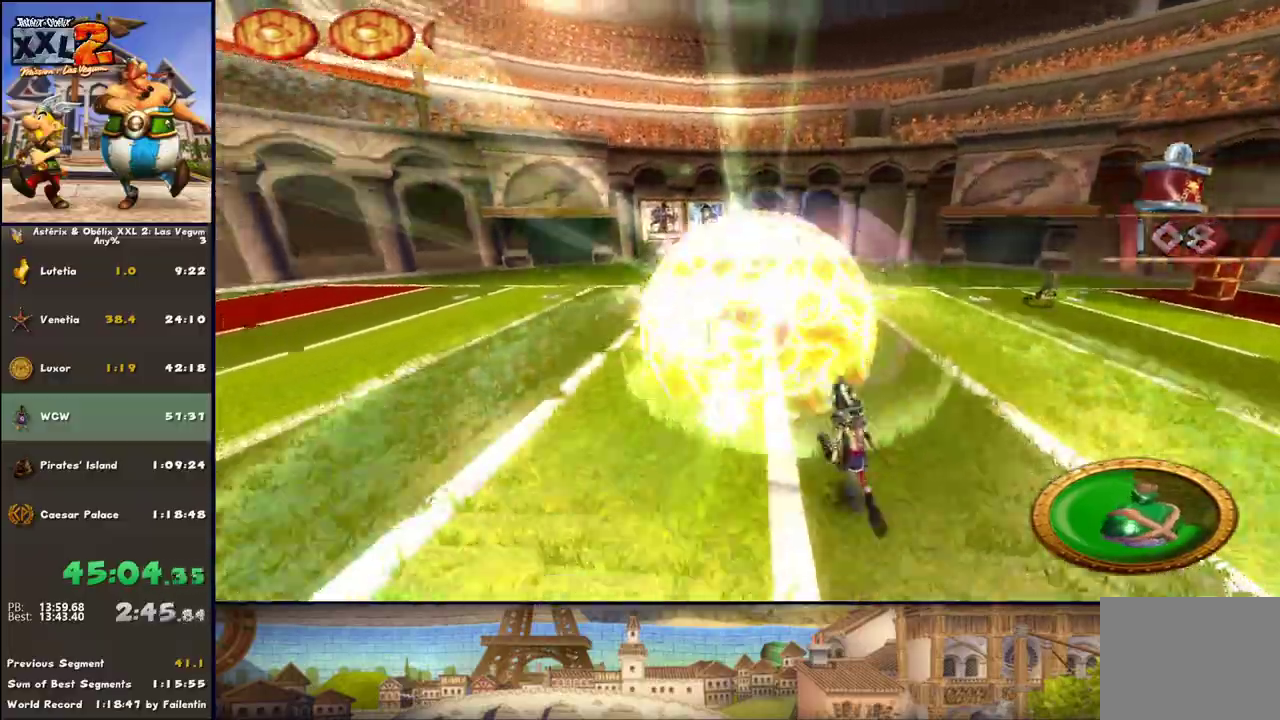
{"buttons": ["L3"], "left_stick": "down-left", "right_stick": "center", "events": [[33, "X", "up"], [150, "X", "down"], [150, "left_stick", "down"], [217, "X", "up"], [267, "X", "down"], [400, "X", "up"], [467, "left_stick", "down-left"]]}
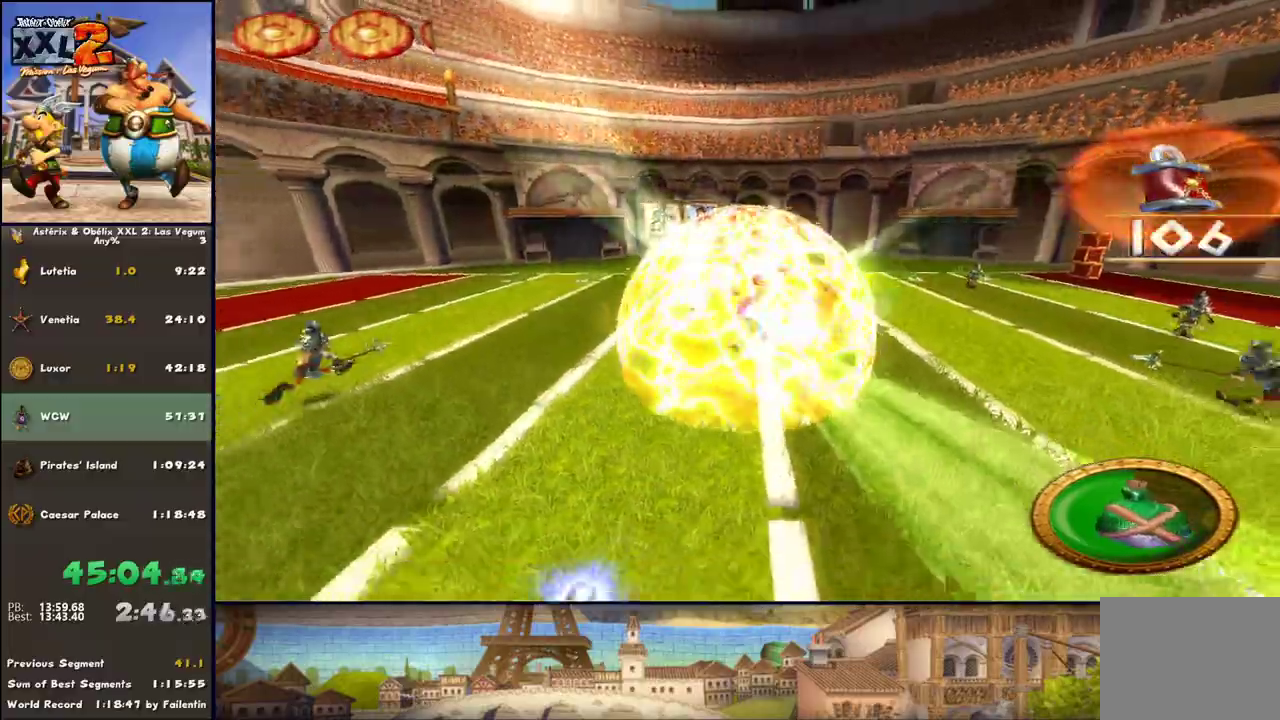
{"buttons": ["L3"], "left_stick": "down-left", "right_stick": "center", "events": [[17, "X", "down"], [83, "X", "up"], [267, "X", "down"], [400, "X", "up"]]}
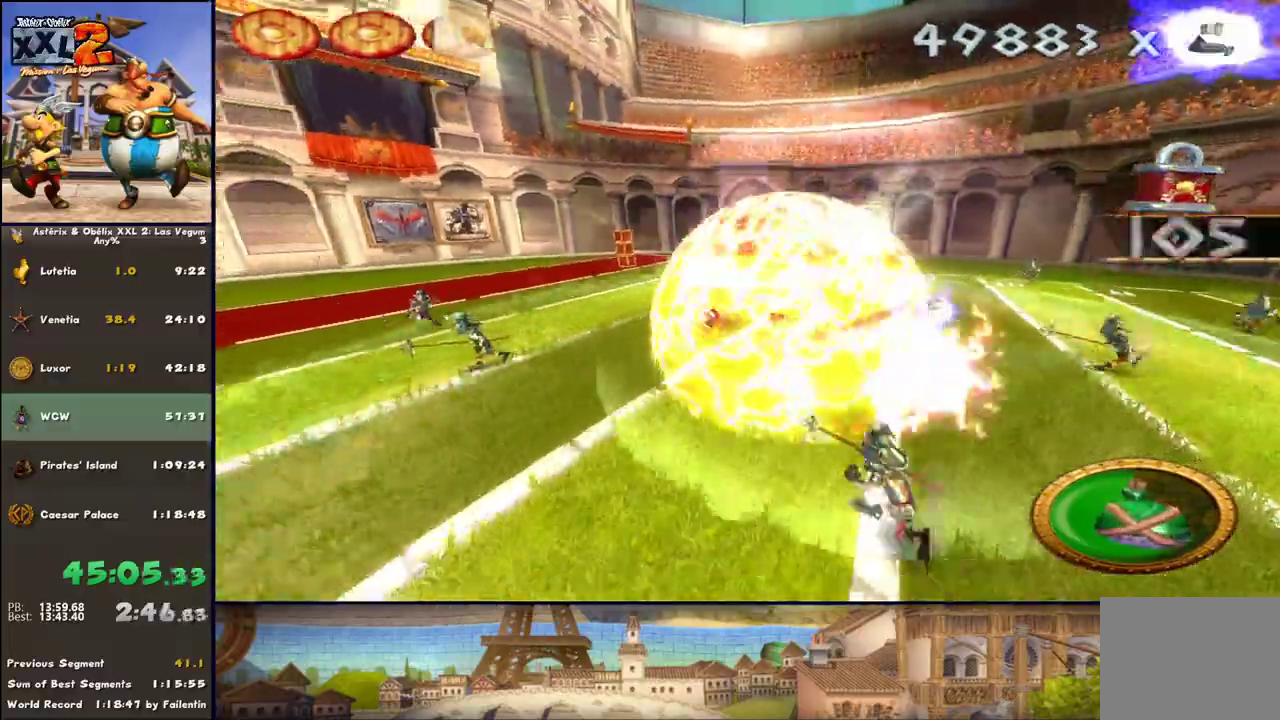
{"buttons": [], "left_stick": "down-left", "right_stick": "center", "events": [[17, "X", "down"], [83, "X", "up"], [133, "L3", "up"], [133, "X", "down"], [133, "left_stick", "down-right"], [267, "X", "up"], [333, "X", "down"], [333, "left_stick", "down"], [450, "X", "up"], [450, "left_stick", "down-left"]]}